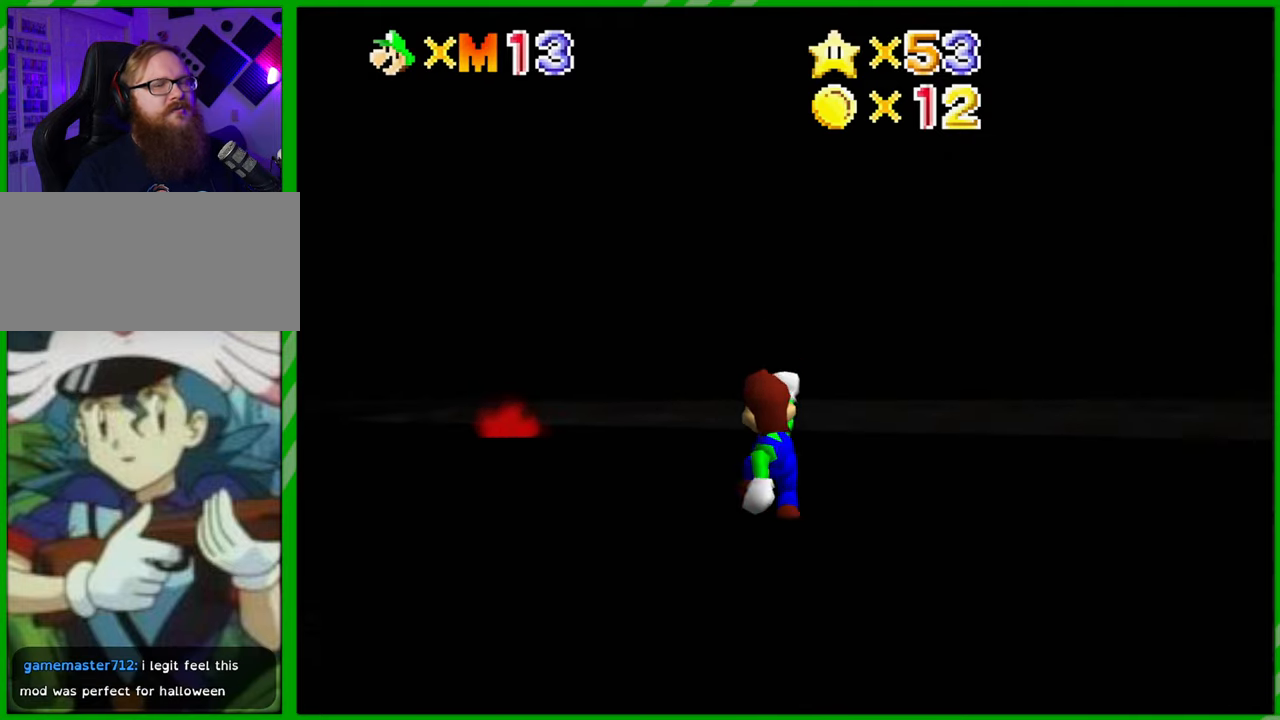
Gameplay with a controller (Nintendo layout); each line is a JSON object with the inputs held at the frame after it. "events" lists button and stick changes between this image and that frame as [ms after this image, input, new state], when the widget could be followed in between. Not read: L1 L3 R1 R3 X Y Z.
{"buttons": [], "left_stick": "right", "events": []}
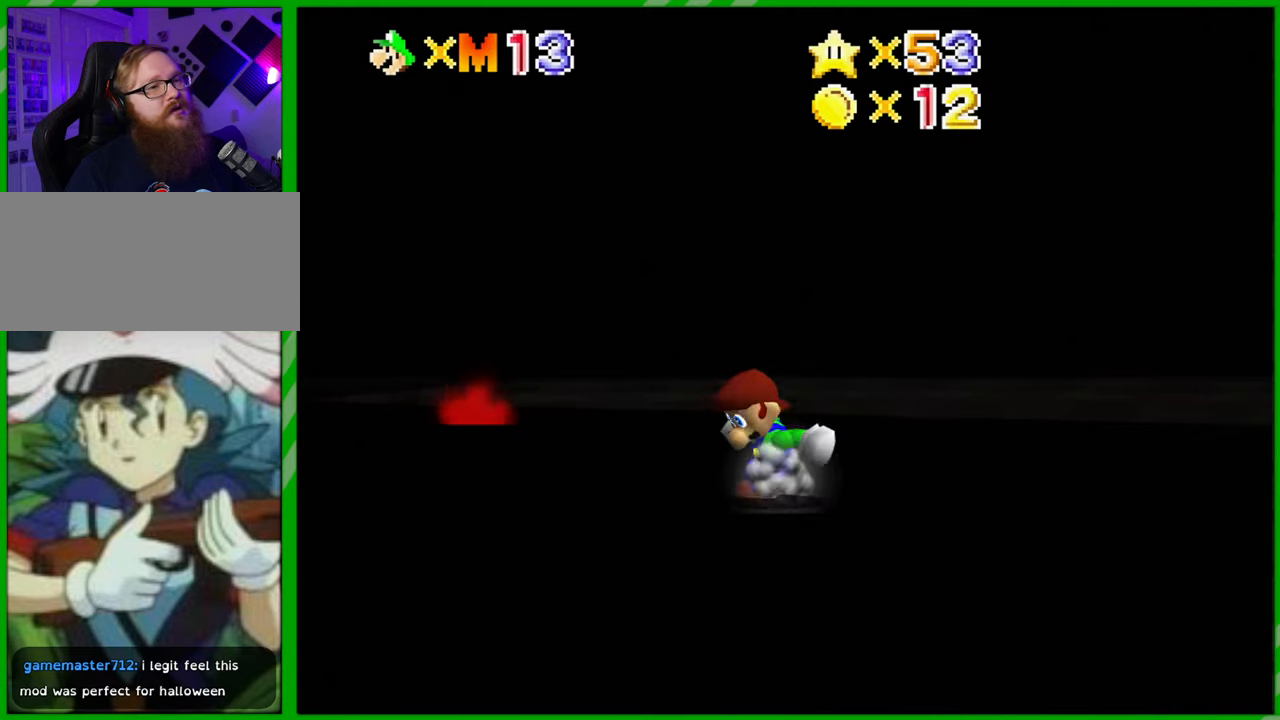
{"buttons": [], "left_stick": "right", "events": []}
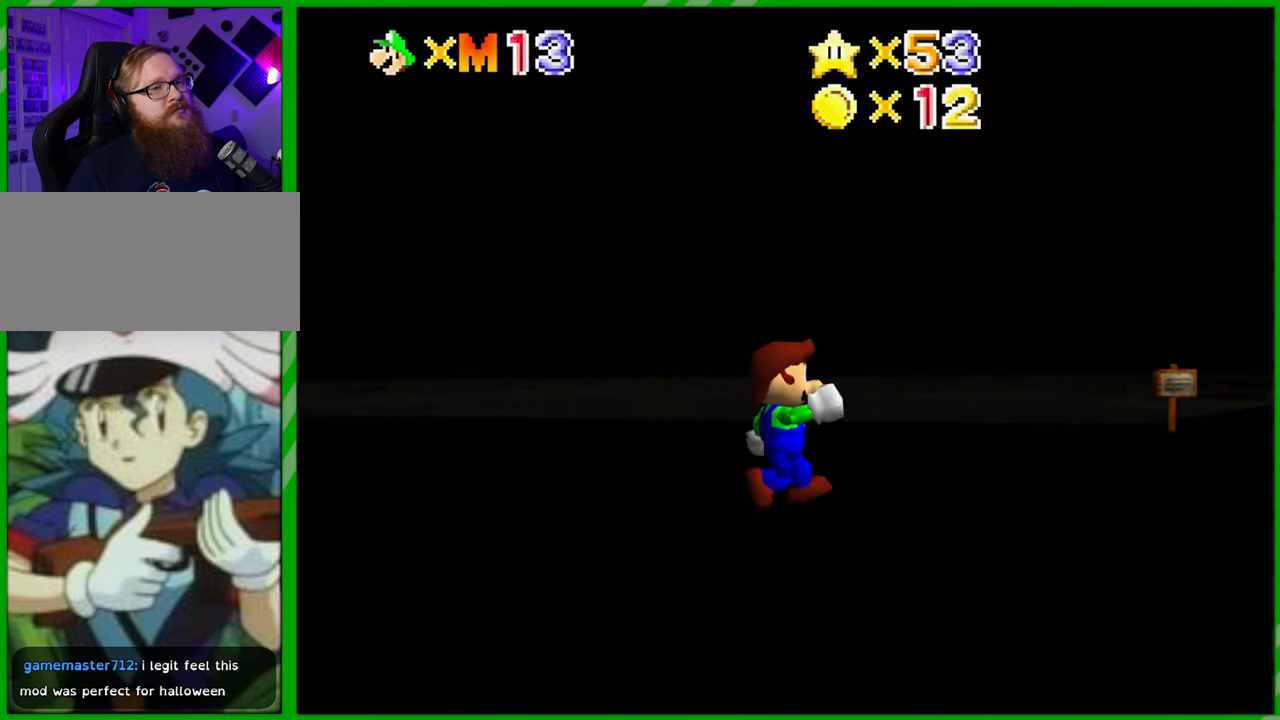
{"buttons": [], "left_stick": "up", "events": [[133, "left_stick", "up-right"], [467, "left_stick", "up"]]}
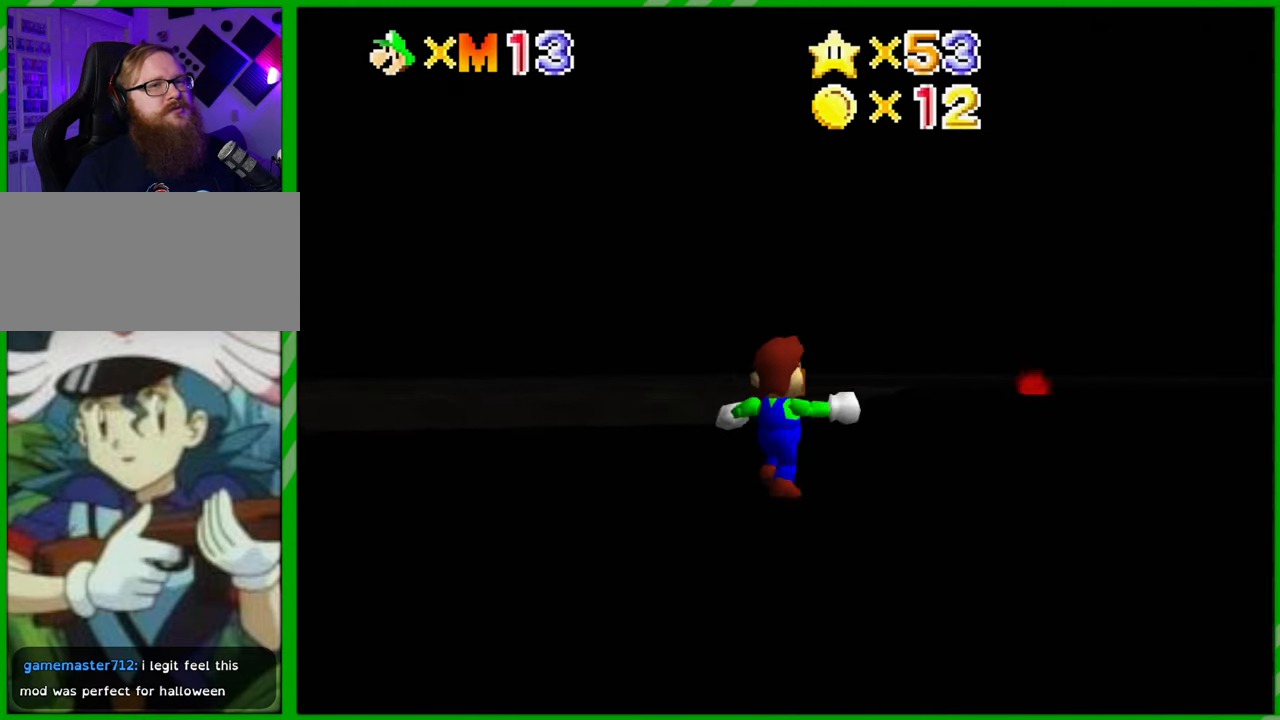
{"buttons": [], "left_stick": "up", "events": []}
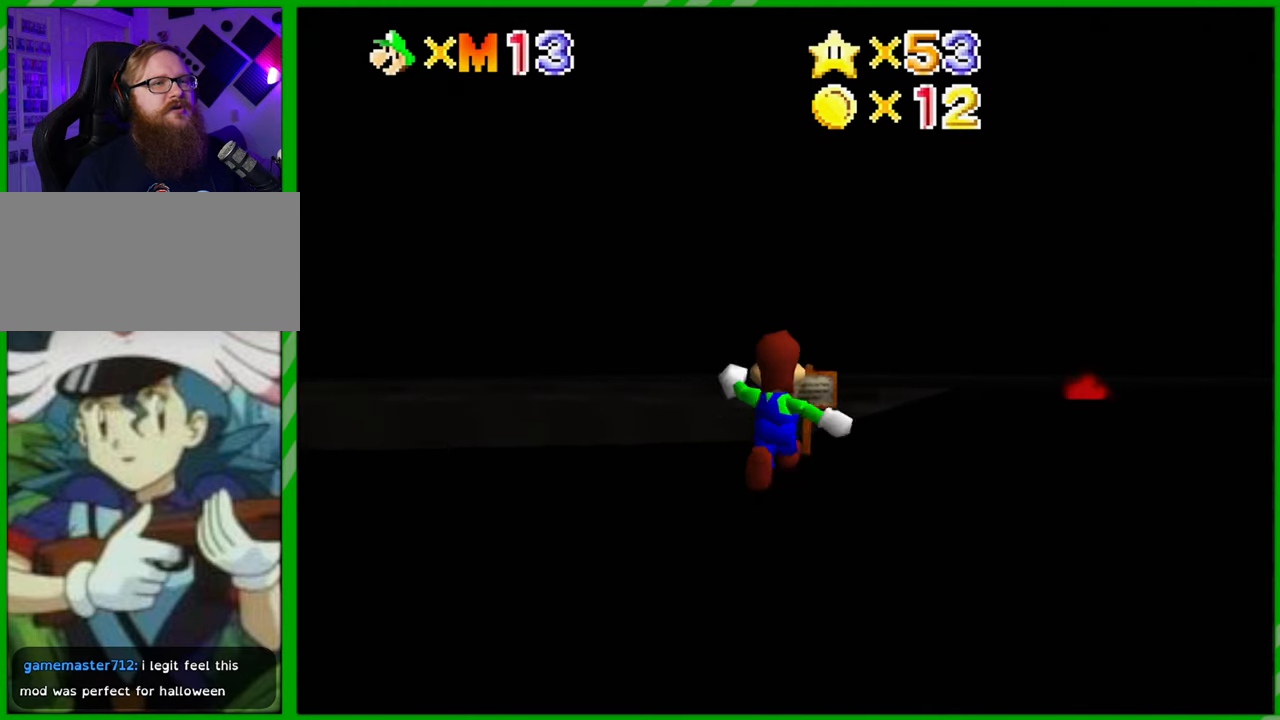
{"buttons": [], "left_stick": "center", "events": [[250, "left_stick", "center"]]}
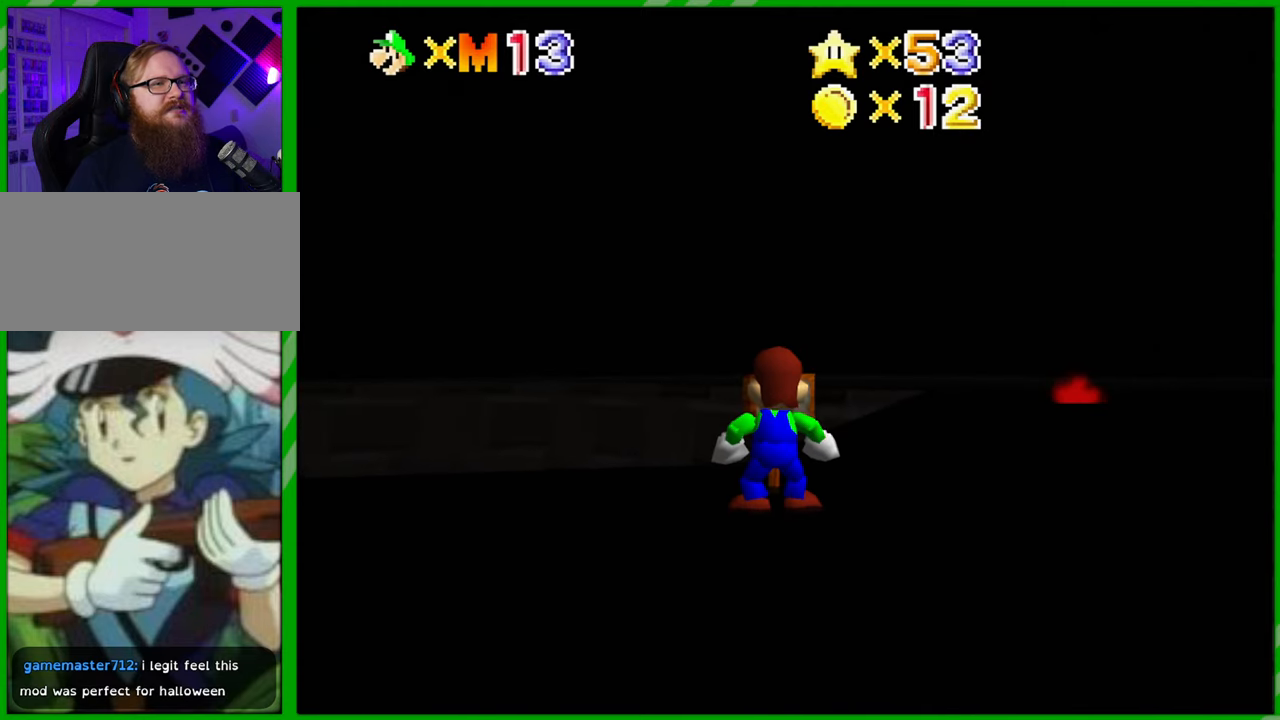
{"buttons": [], "left_stick": "center", "events": [[217, "left_stick", "up"], [483, "left_stick", "center"]]}
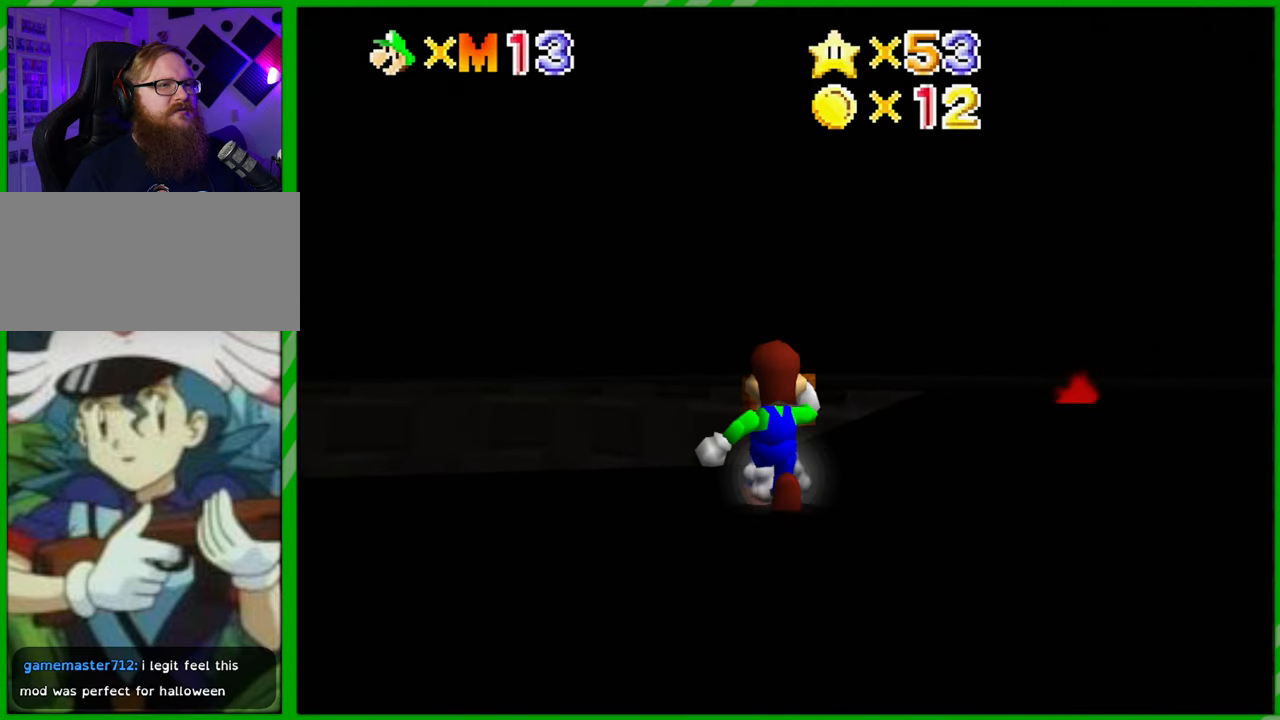
{"buttons": [], "left_stick": "center", "events": [[50, "B", "down"], [167, "B", "up"]]}
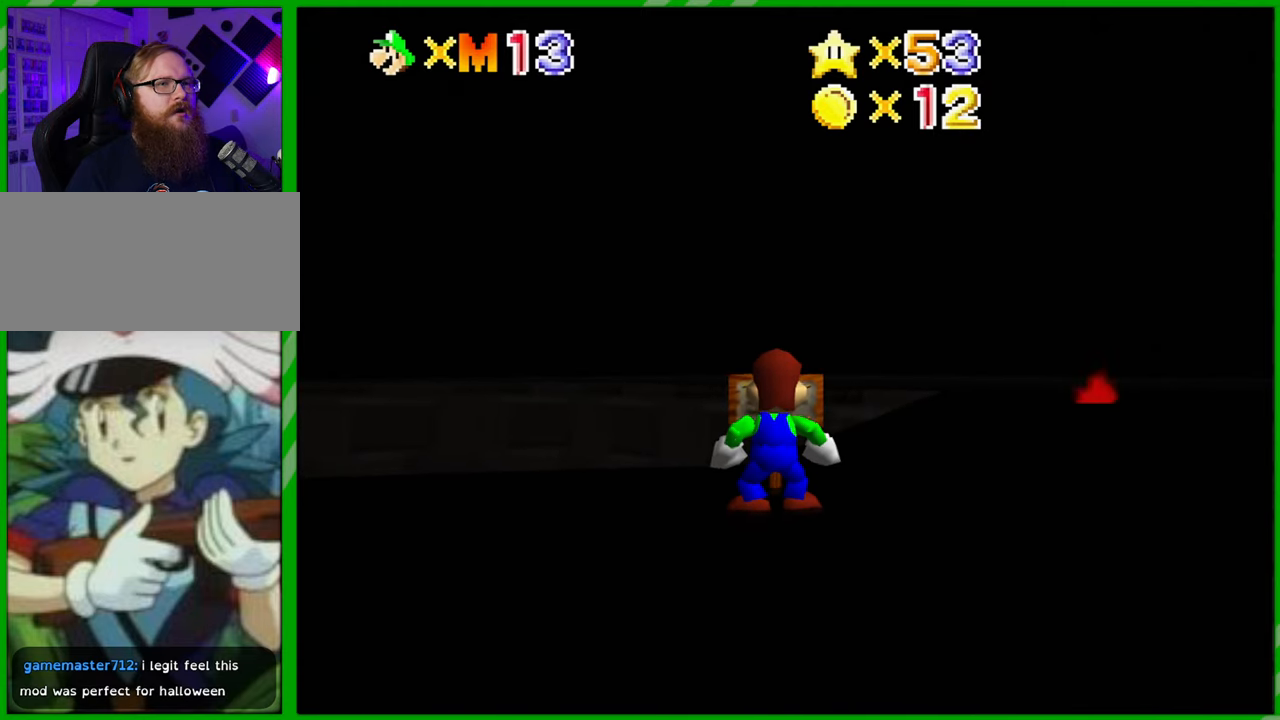
{"buttons": [], "left_stick": "center", "events": []}
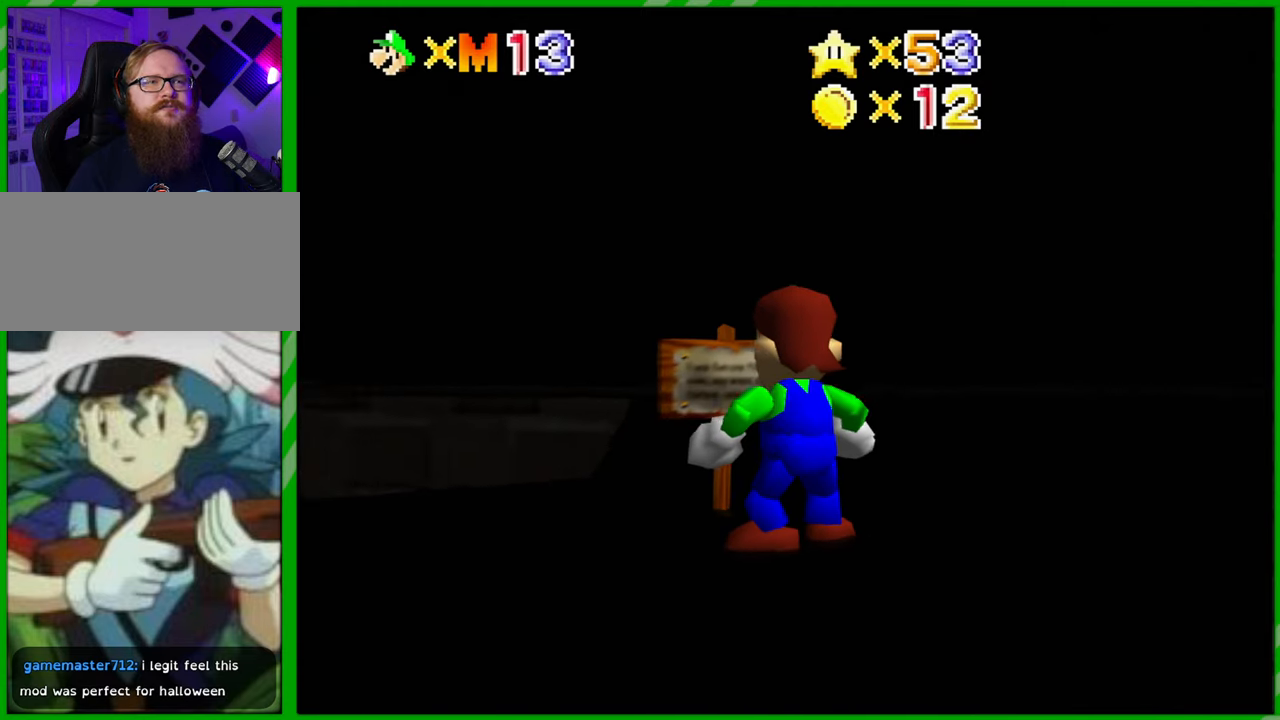
{"buttons": [], "left_stick": "center", "events": []}
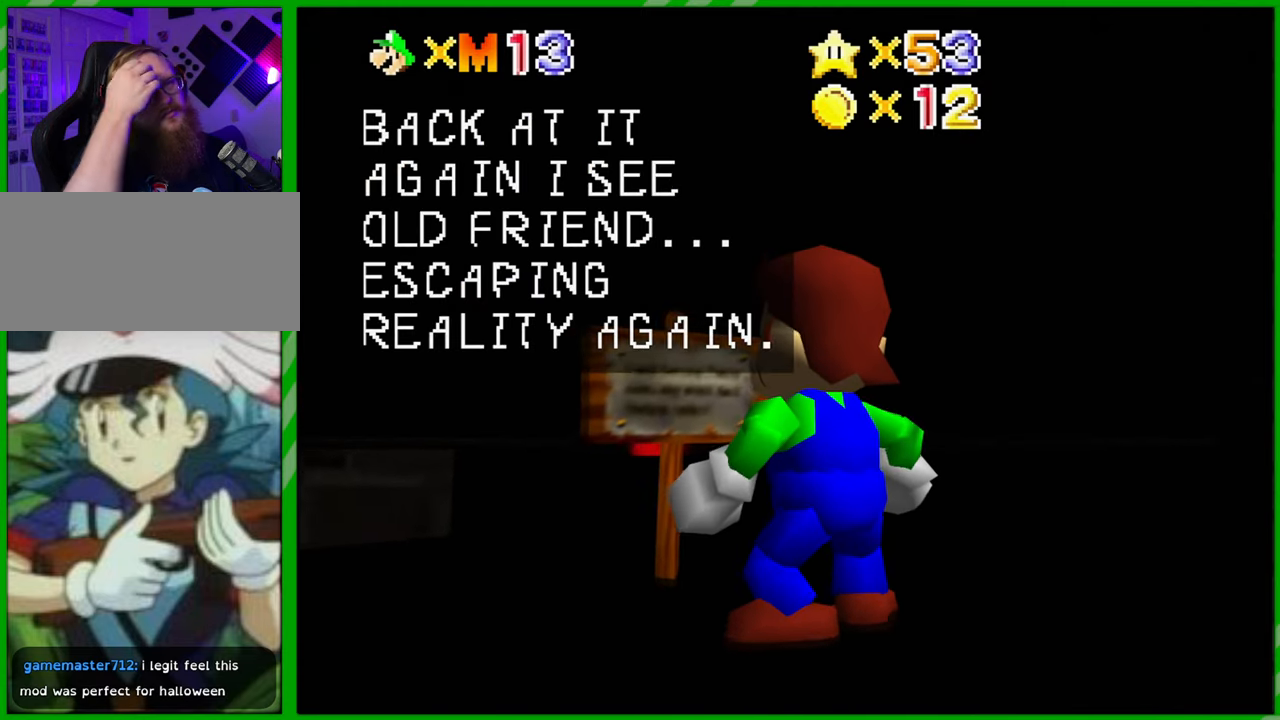
{"buttons": [], "left_stick": "center", "events": []}
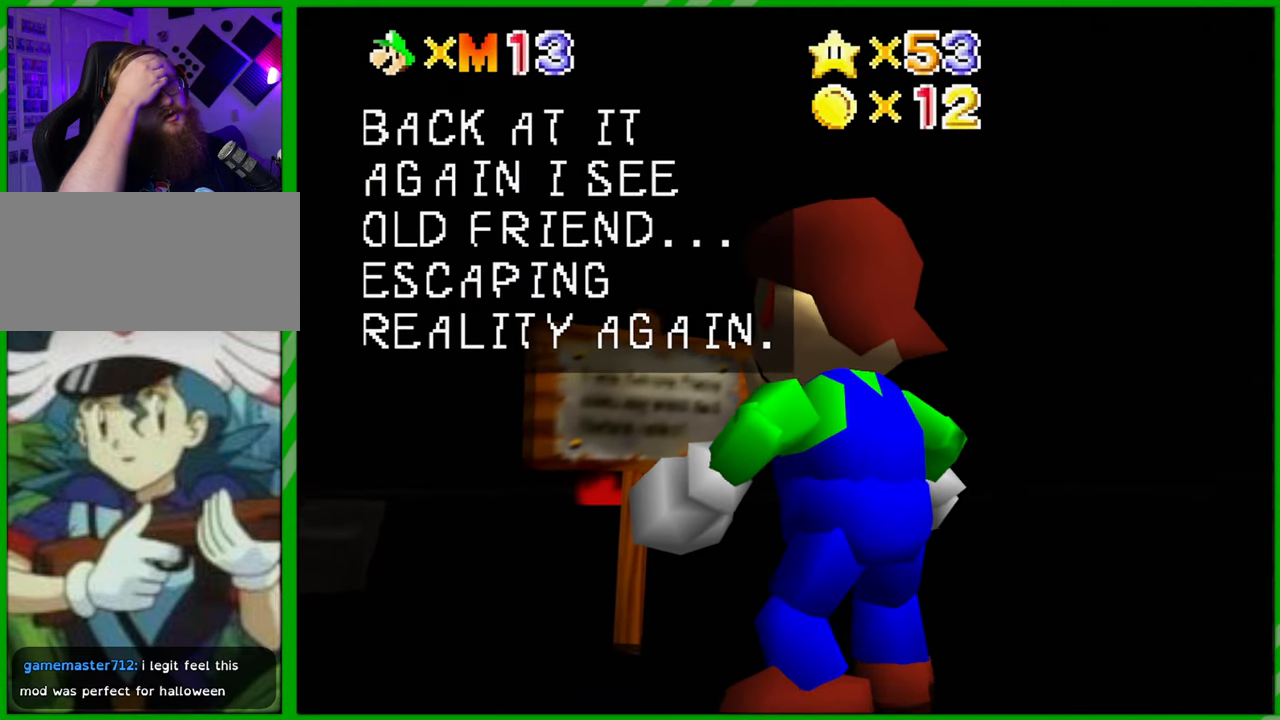
{"buttons": [], "left_stick": "center", "events": []}
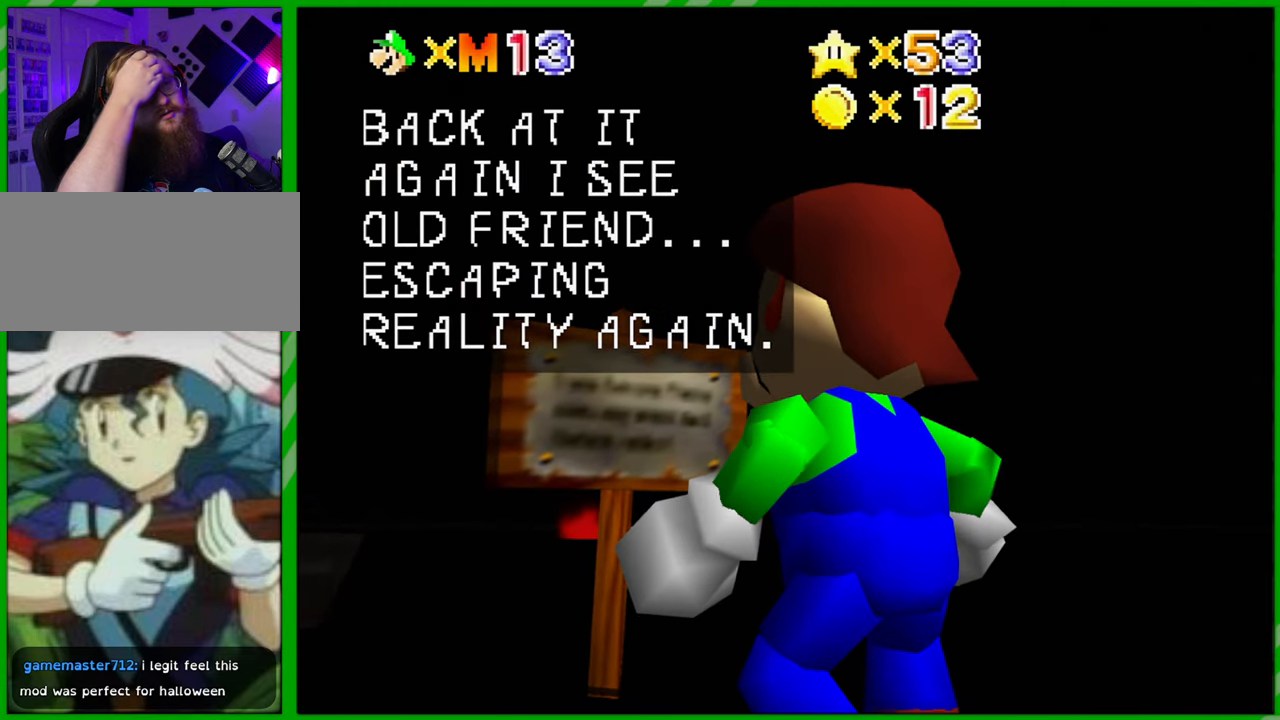
{"buttons": [], "left_stick": "center", "events": []}
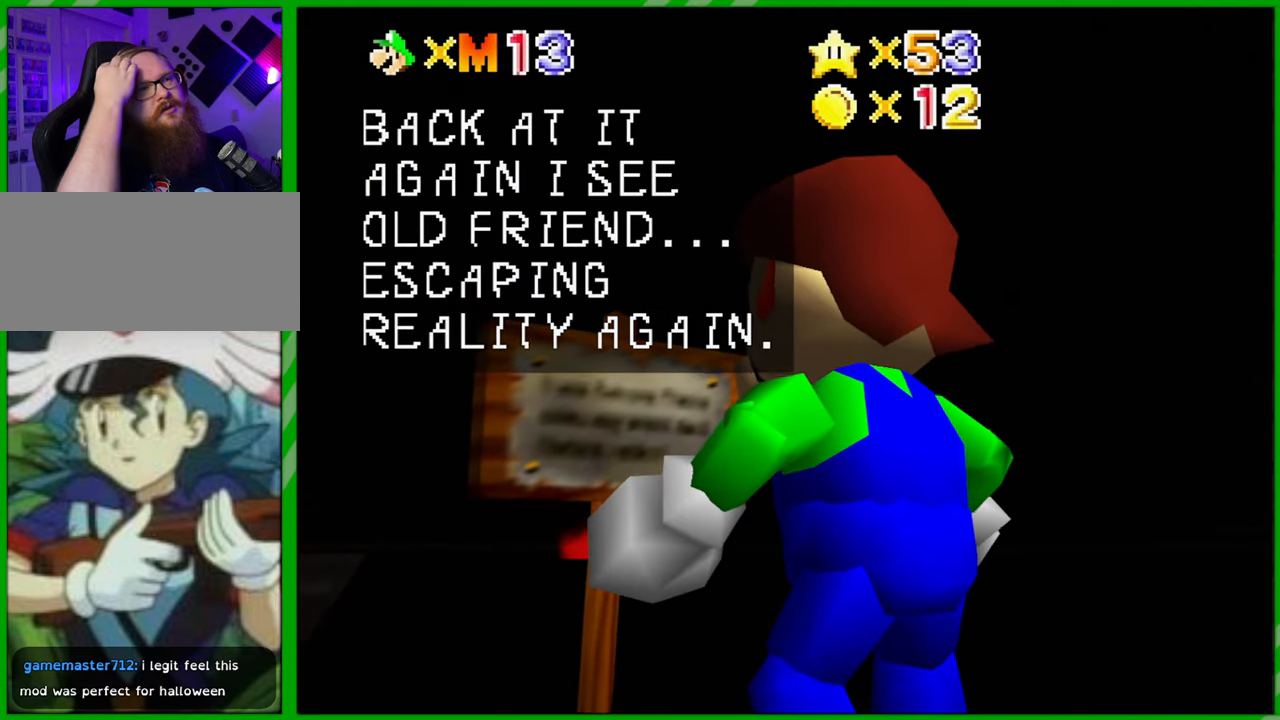
{"buttons": [], "left_stick": "center", "events": []}
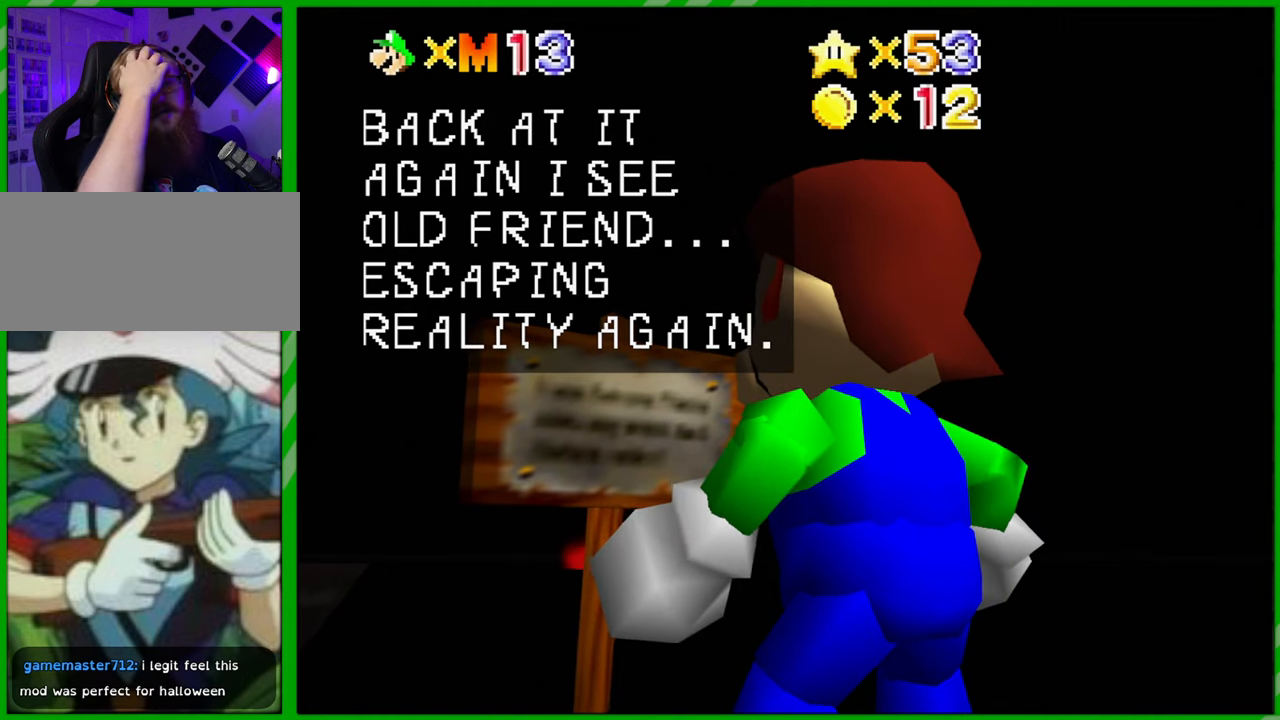
{"buttons": [], "left_stick": "center", "events": []}
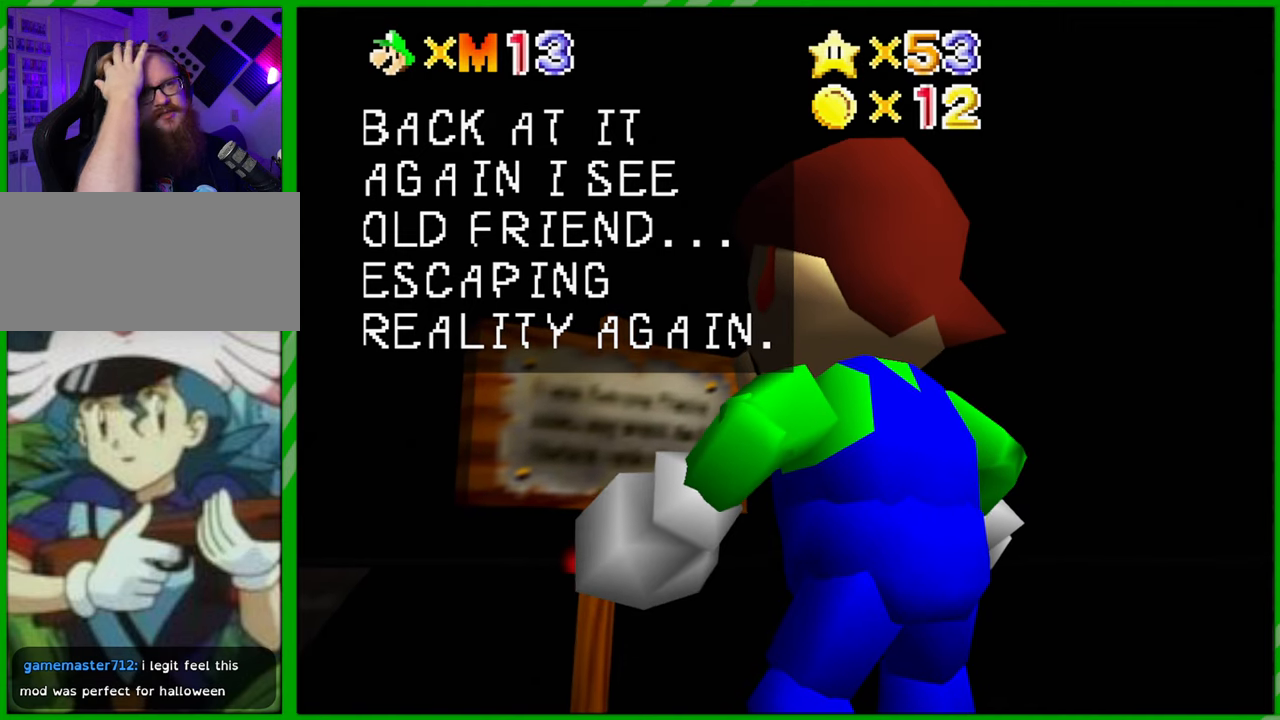
{"buttons": [], "left_stick": "center", "events": []}
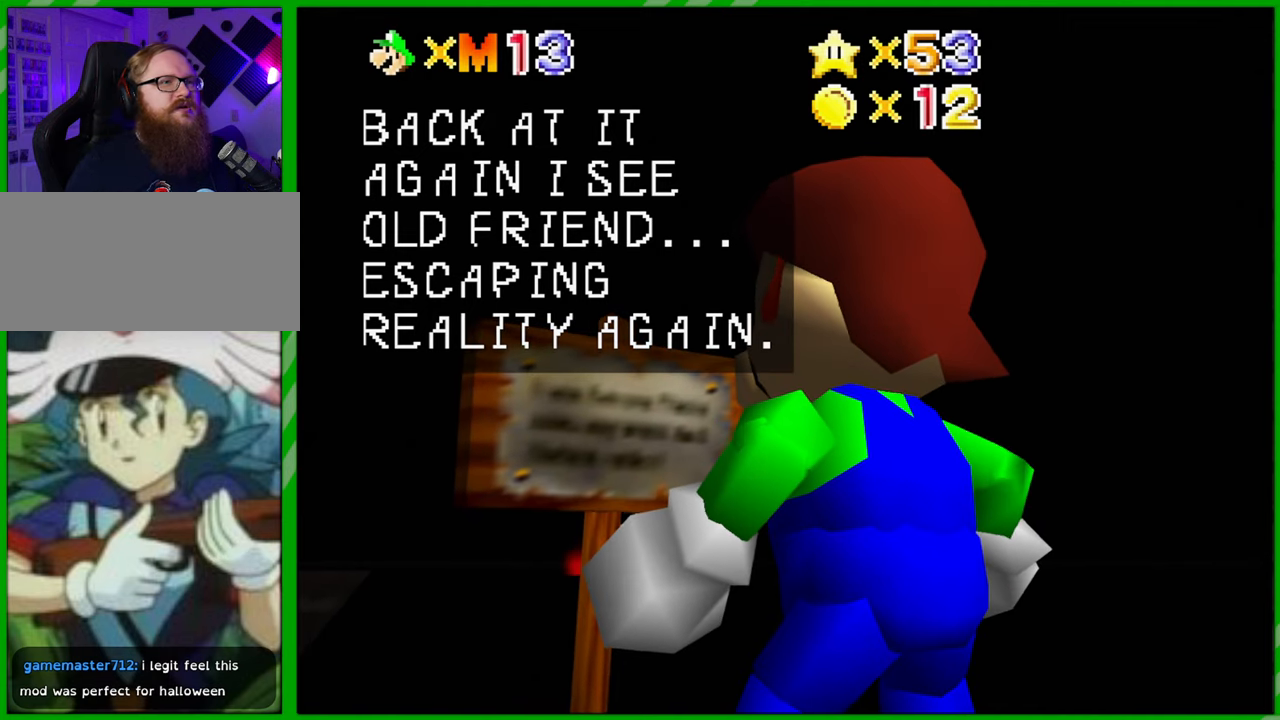
{"buttons": [], "left_stick": "center", "events": []}
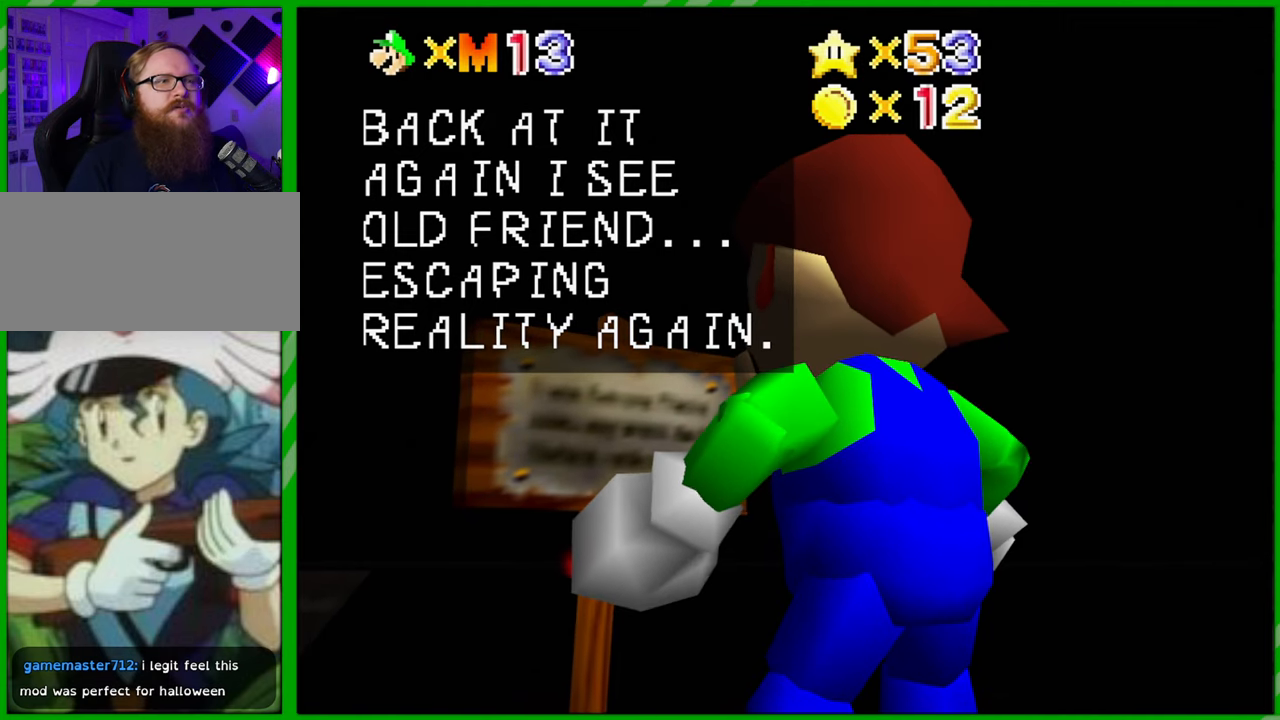
{"buttons": [], "left_stick": "center", "events": [[150, "A", "down"], [250, "A", "up"]]}
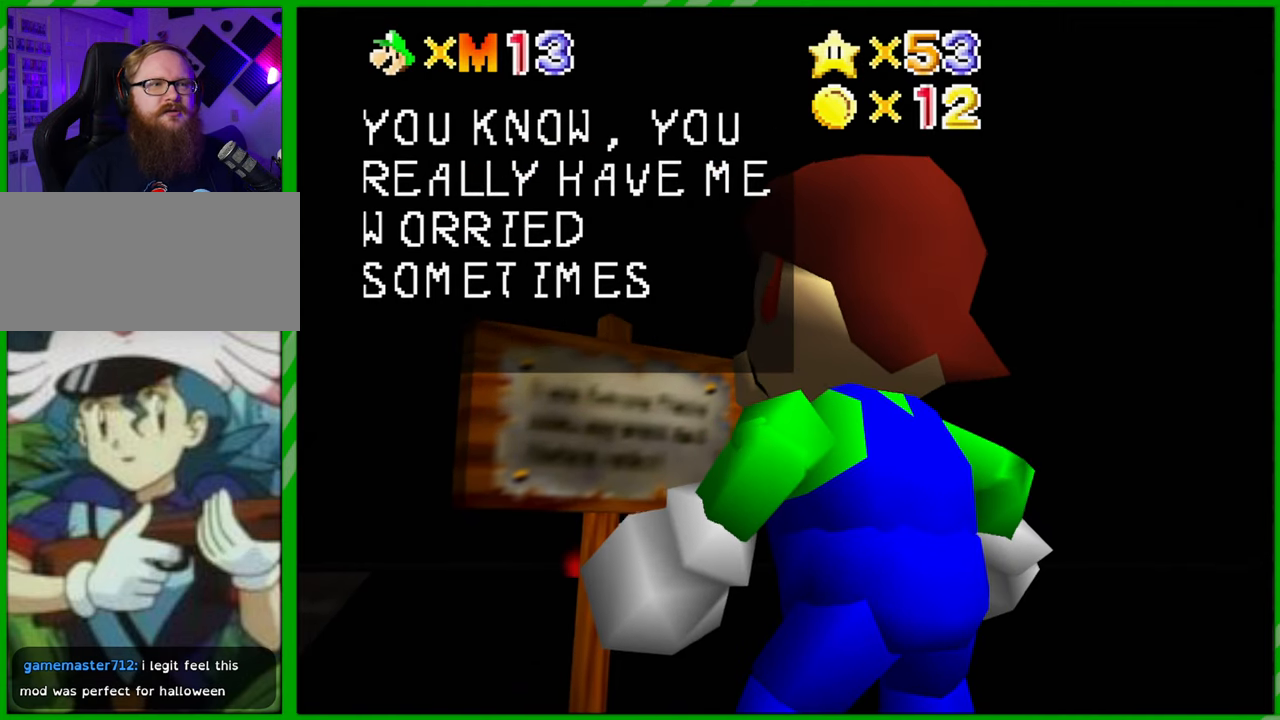
{"buttons": [], "left_stick": "center", "events": []}
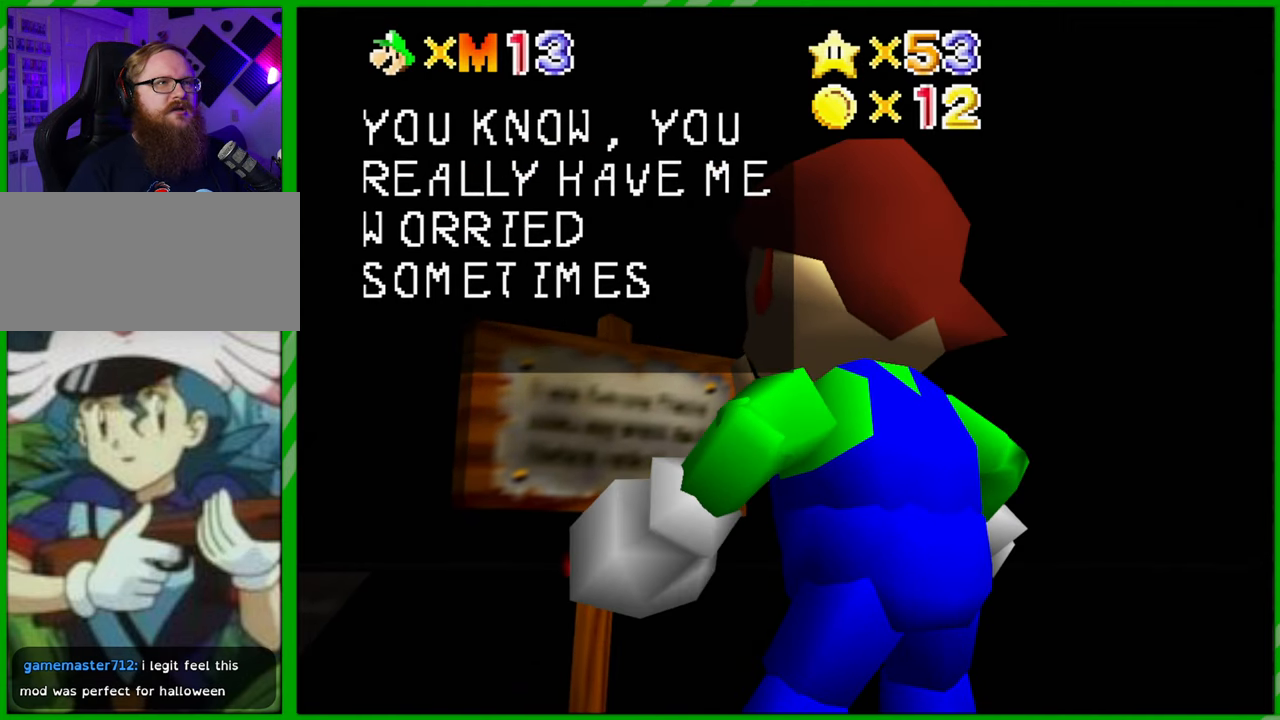
{"buttons": [], "left_stick": "center", "events": []}
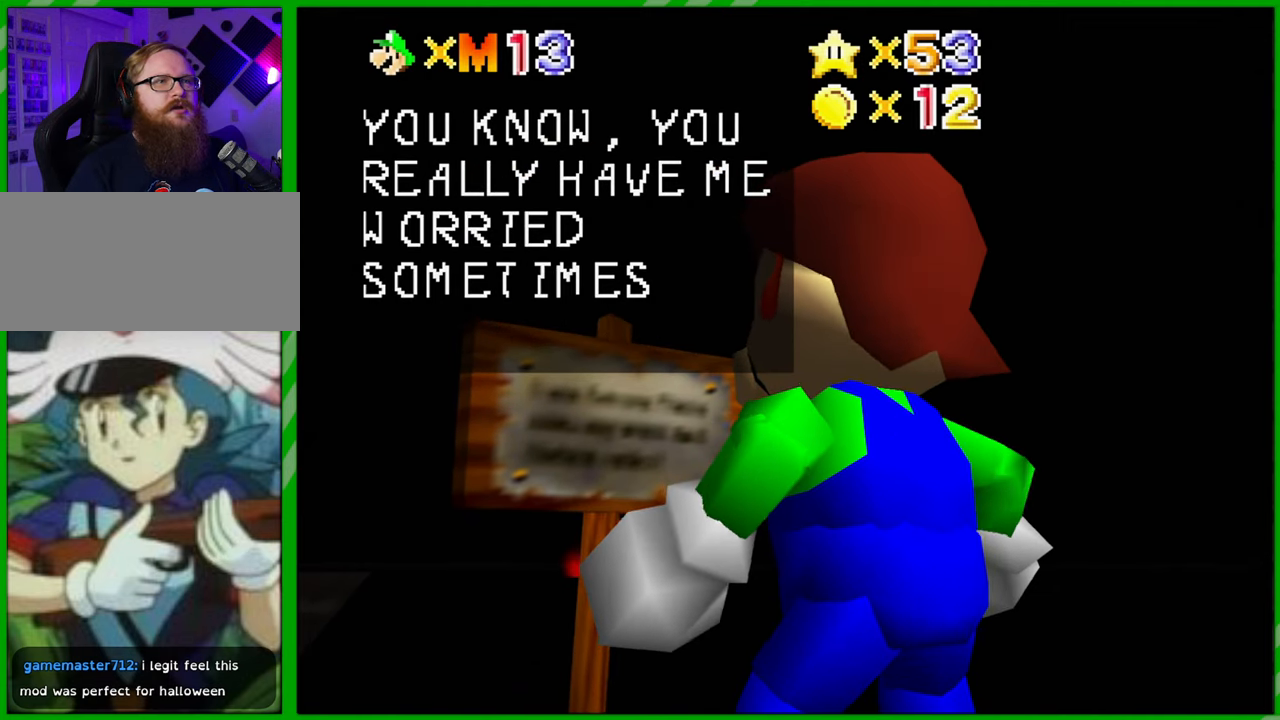
{"buttons": [], "left_stick": "center", "events": []}
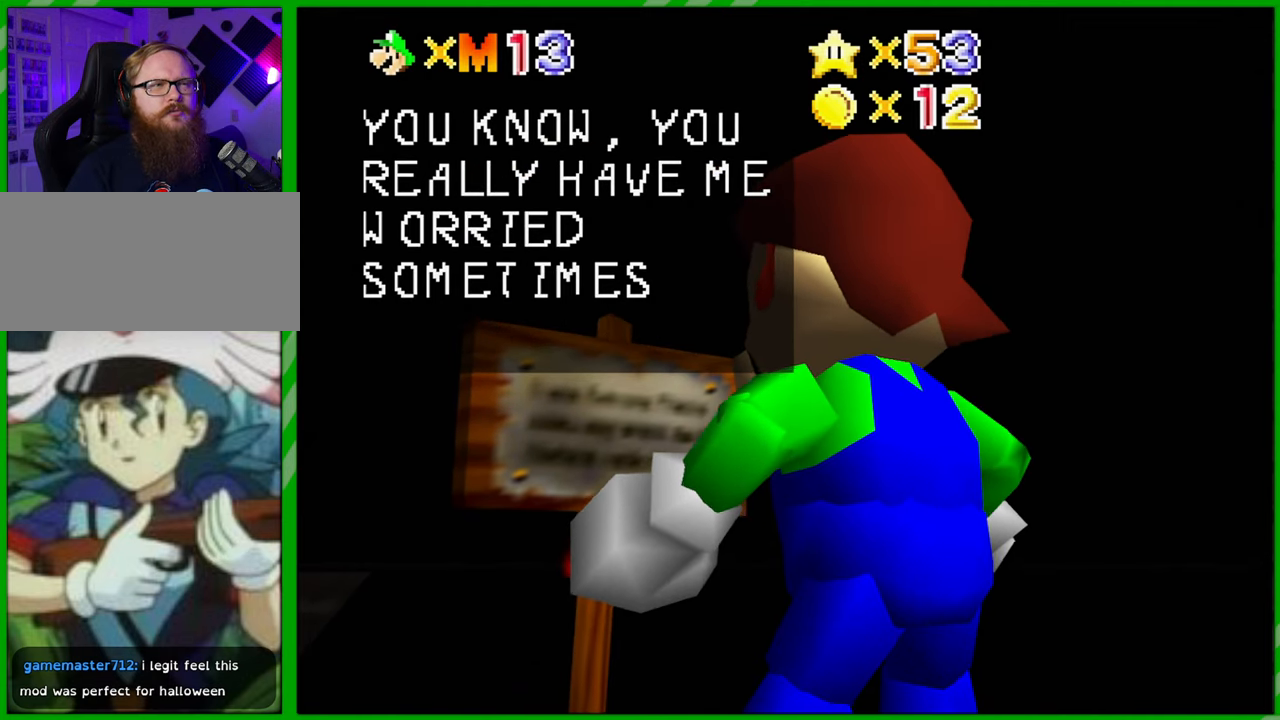
{"buttons": [], "left_stick": "center", "events": []}
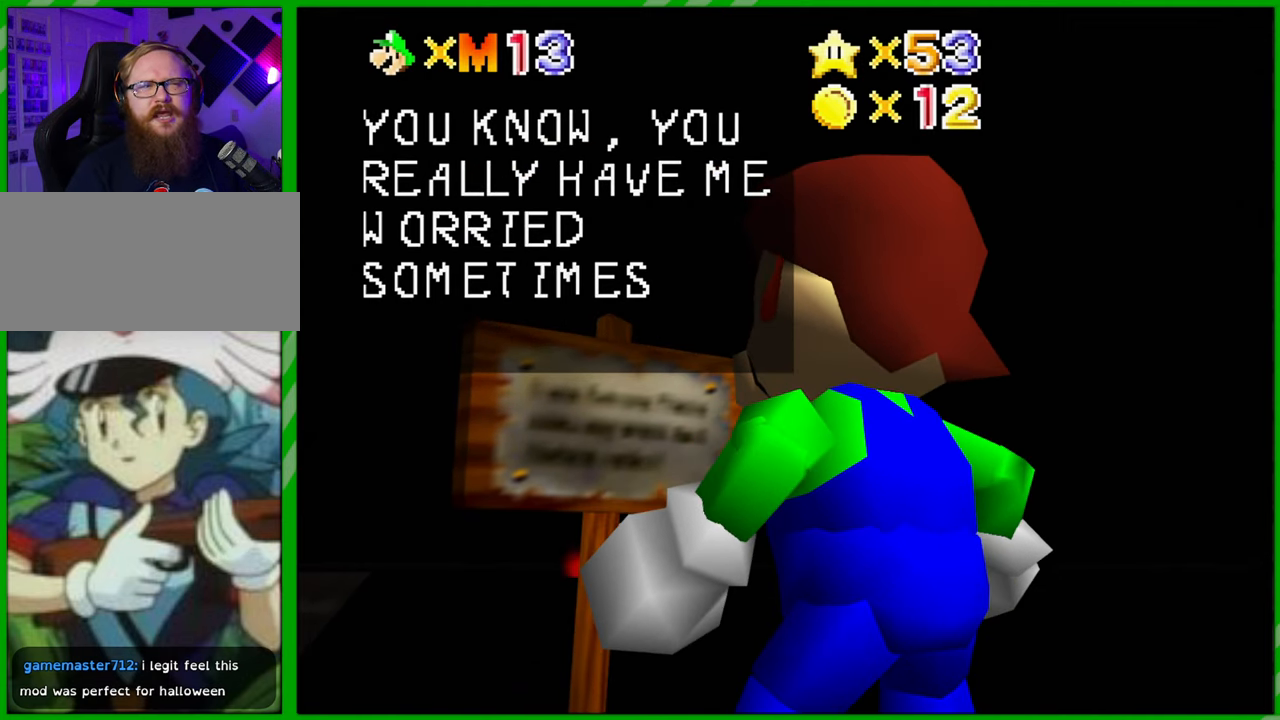
{"buttons": [], "left_stick": "center", "events": [[217, "A", "down"], [350, "A", "up"]]}